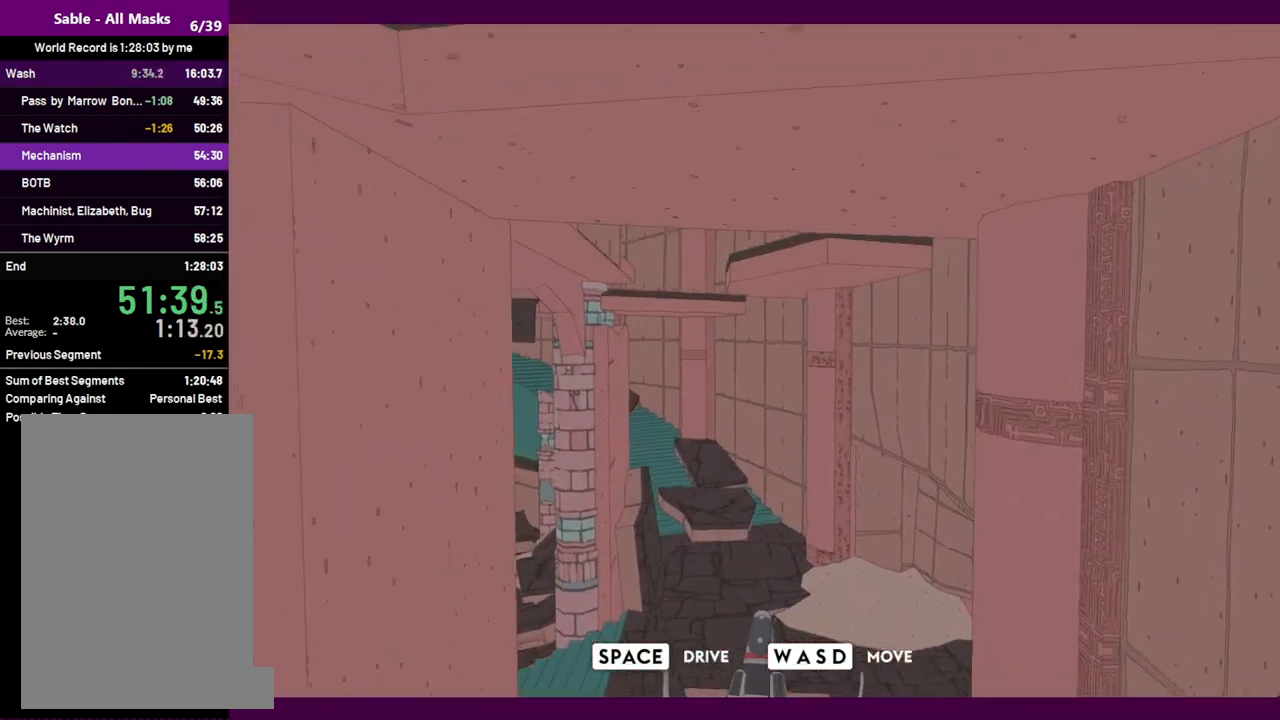
Gameplay with keyboard and mouse; each line is a JSON object with the keys and mouse buttons held at the frame after it. "events" lists presses ("down") and releases ("up") of "1", "2", "3", "4", "5", "a", "alt", "c", "ctrl", "d", "e", "f", "q", "r", "s", "shift", "space", "v", "w", "x", "z", "mouse_left", "mouse_middle", "mouse_right", "mouse_wheel_up" and "mouse_wheel_down" between this image and that frame as [ms after this image, input, new state], when the widget could be followed in between. "mouse_left", "mouse_middle", "mouse_right", "mouse_wheel_up", "mouse_wheel_down" = the "left", "middle", "right", "wheel_up", "wheel_down" buttons of the "mouse" list. No other keys are recorded. Mouse movement is not recorded.
{"keys": ["w"], "mouse": [], "events": []}
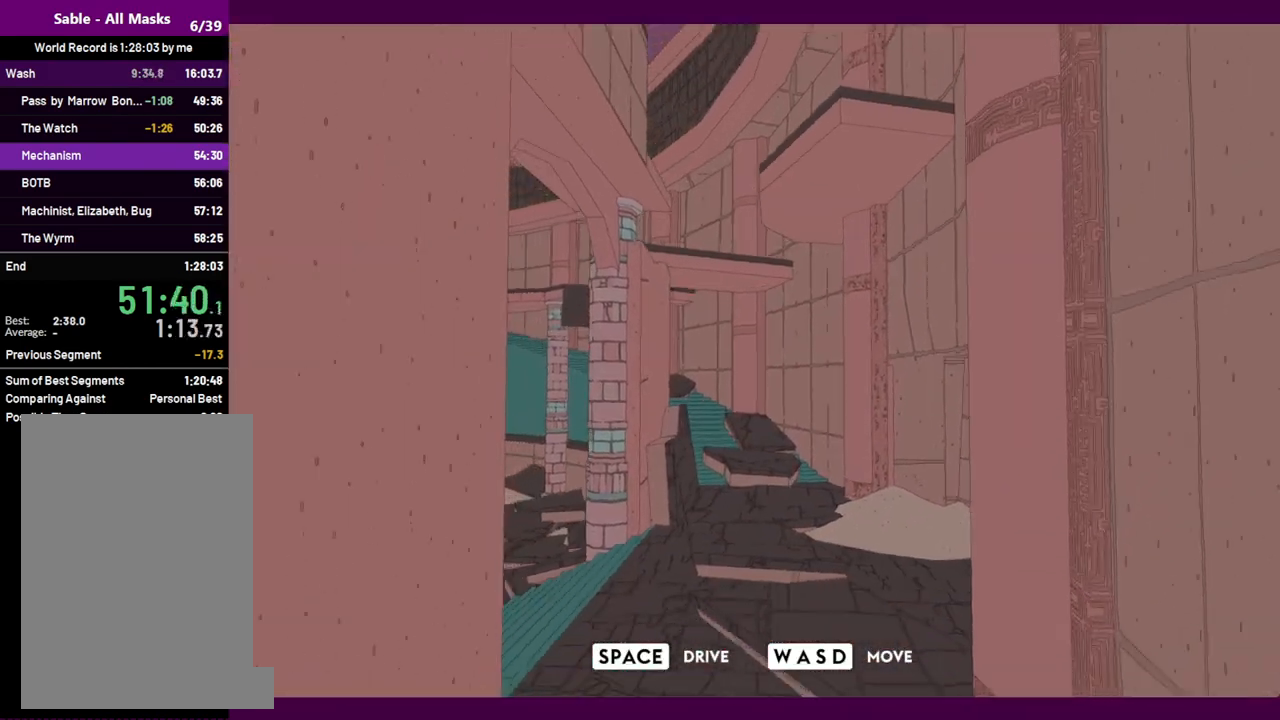
{"keys": ["w"], "mouse": [], "events": [[250, "space", "down"], [334, "space", "up"]]}
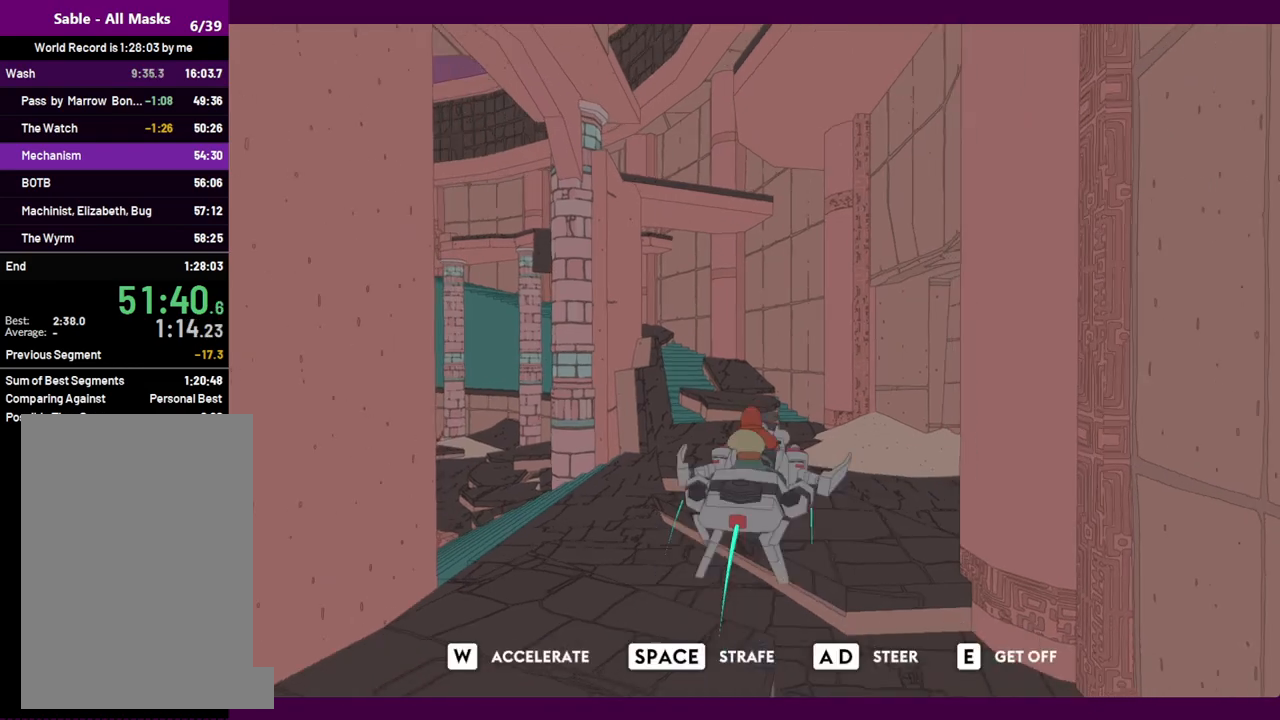
{"keys": ["w"], "mouse": [], "events": [[217, "a", "down"], [400, "a", "up"]]}
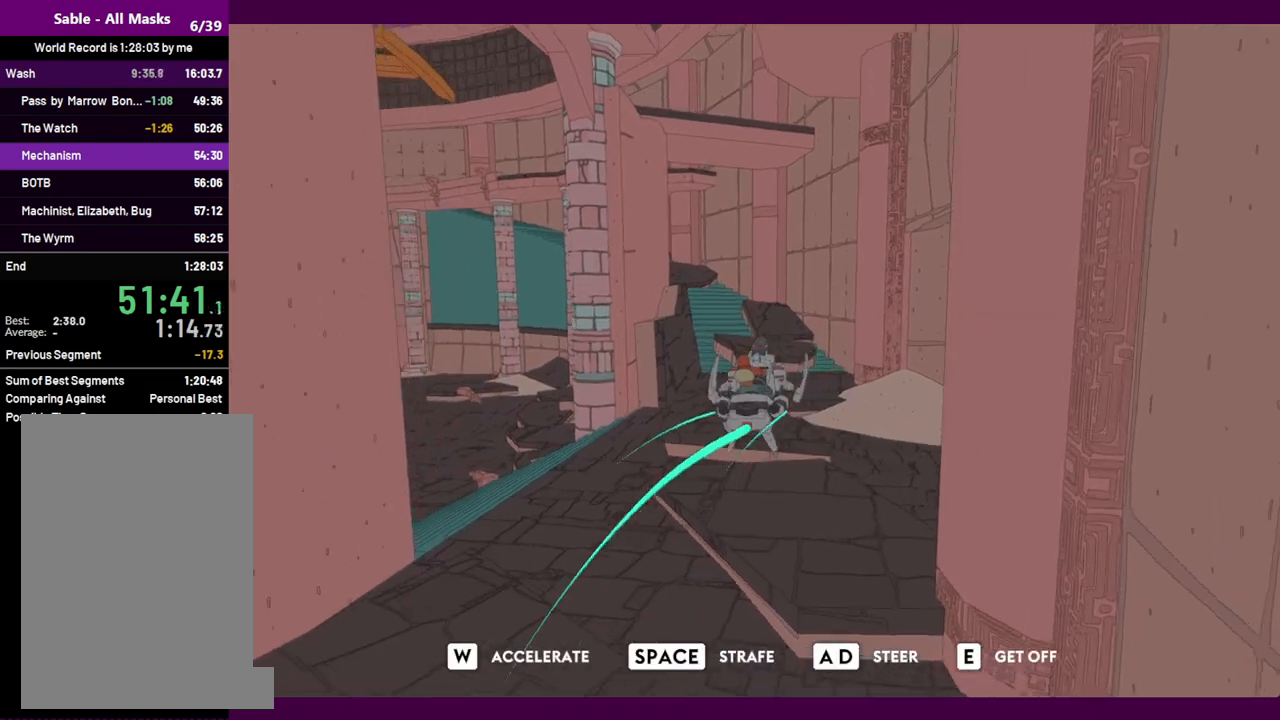
{"keys": ["w"], "mouse": [], "events": [[134, "a", "down"], [334, "a", "up"]]}
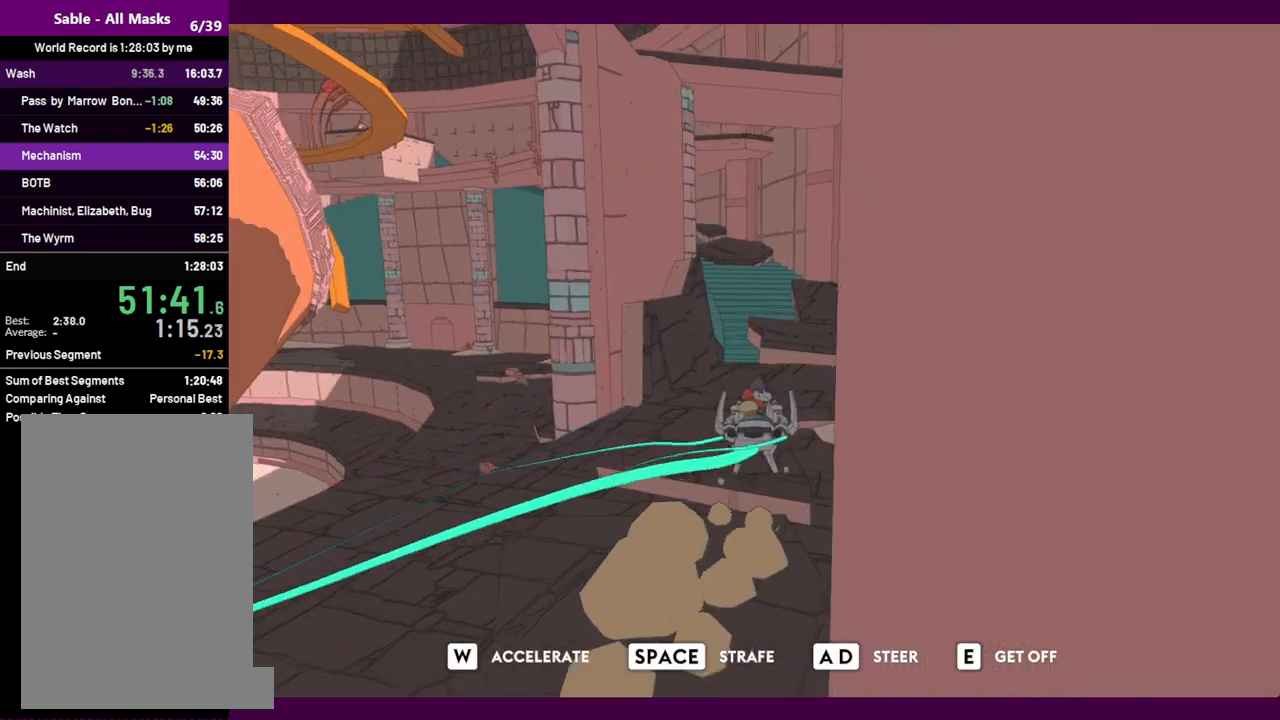
{"keys": ["w"], "mouse": [], "events": []}
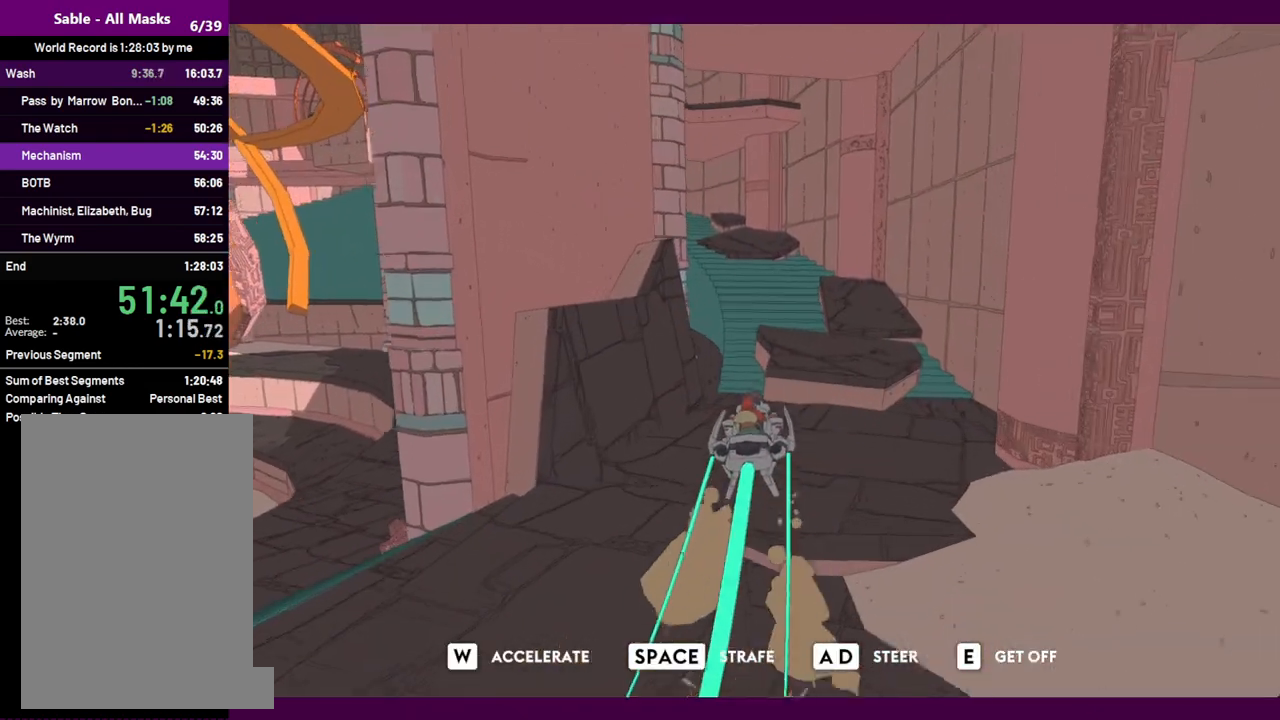
{"keys": ["w"], "mouse": [], "events": []}
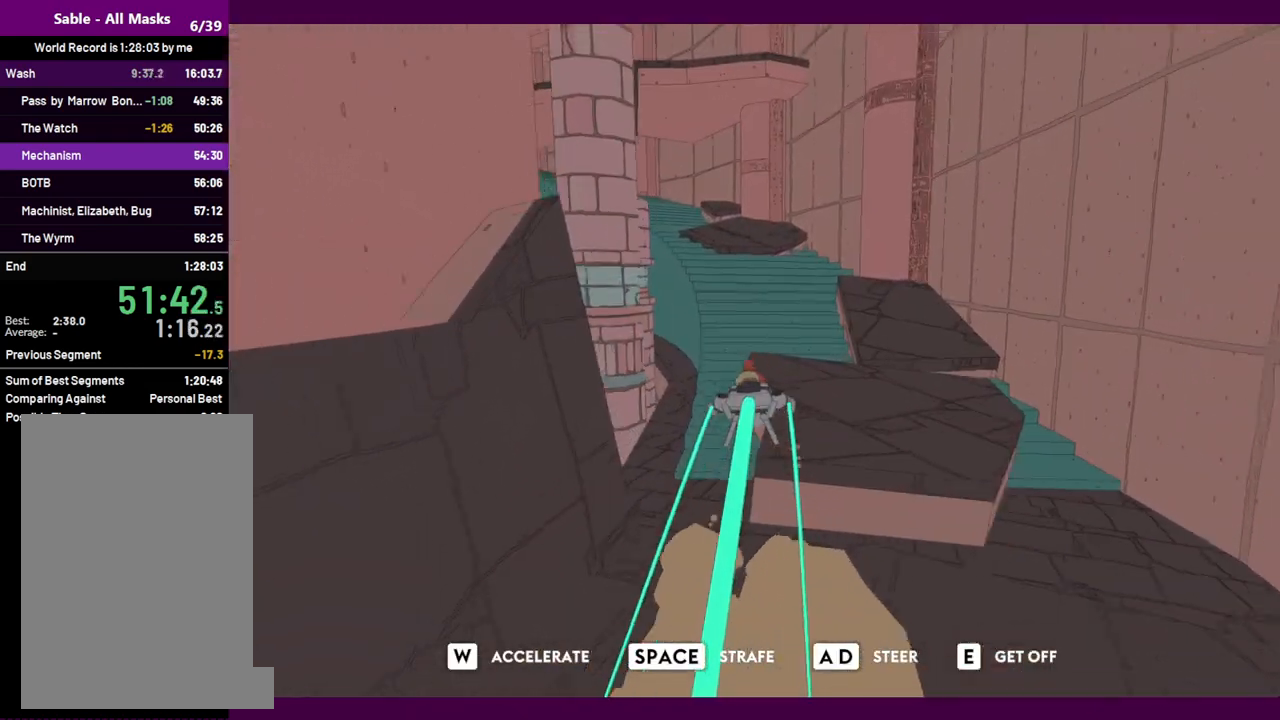
{"keys": ["d", "w"], "mouse": [], "events": [[500, "d", "down"]]}
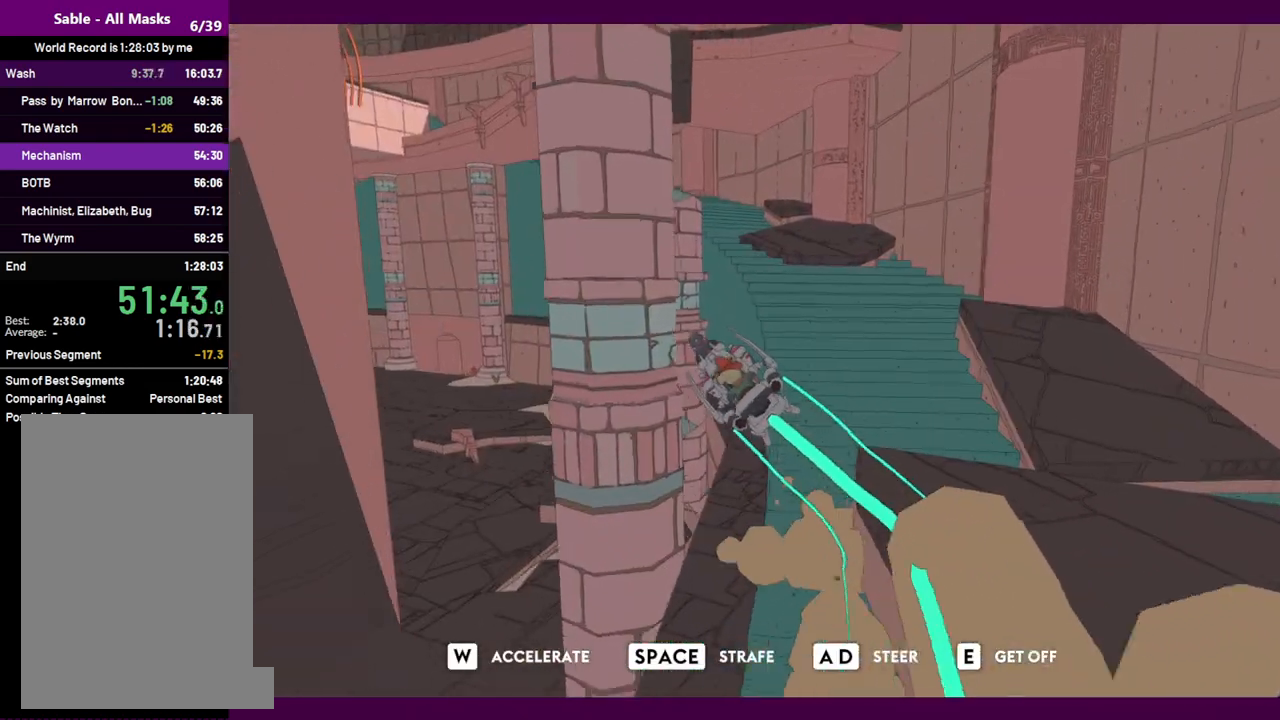
{"keys": ["d"], "mouse": [], "events": [[150, "w", "up"], [200, "space", "down"], [334, "space", "up"]]}
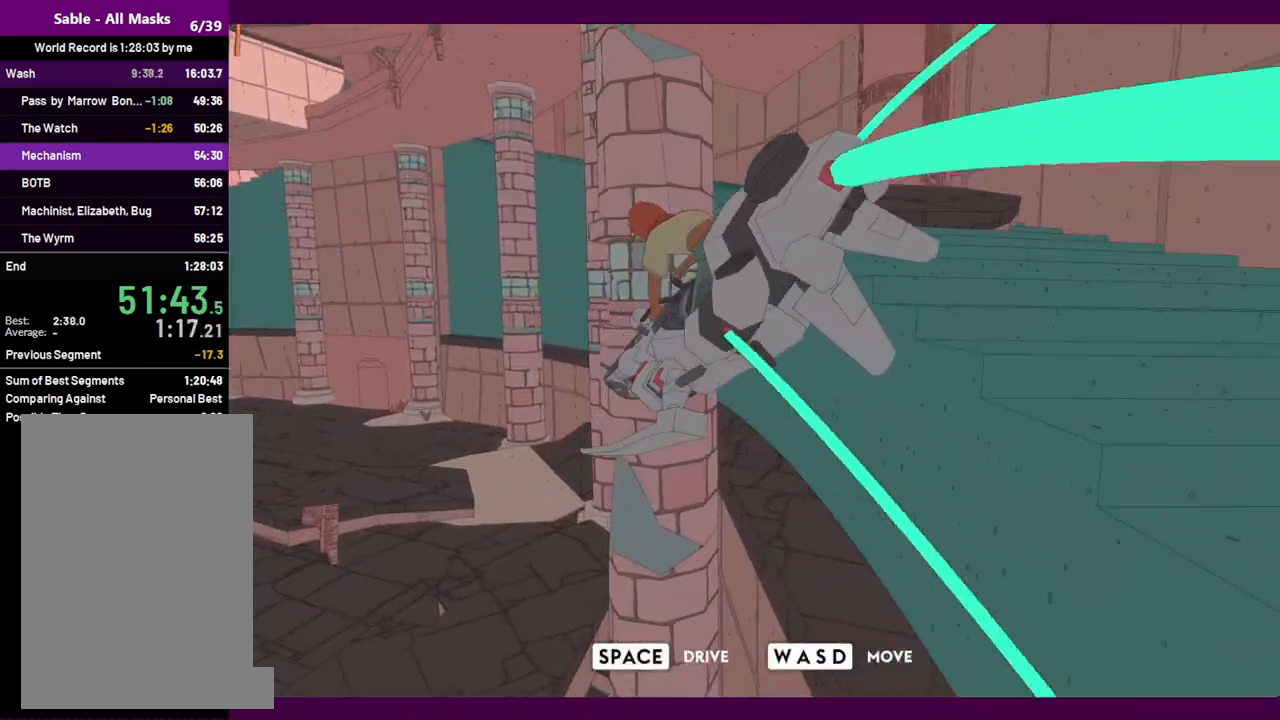
{"keys": ["d"], "mouse": [], "events": [[117, "s", "down"], [250, "s", "up"]]}
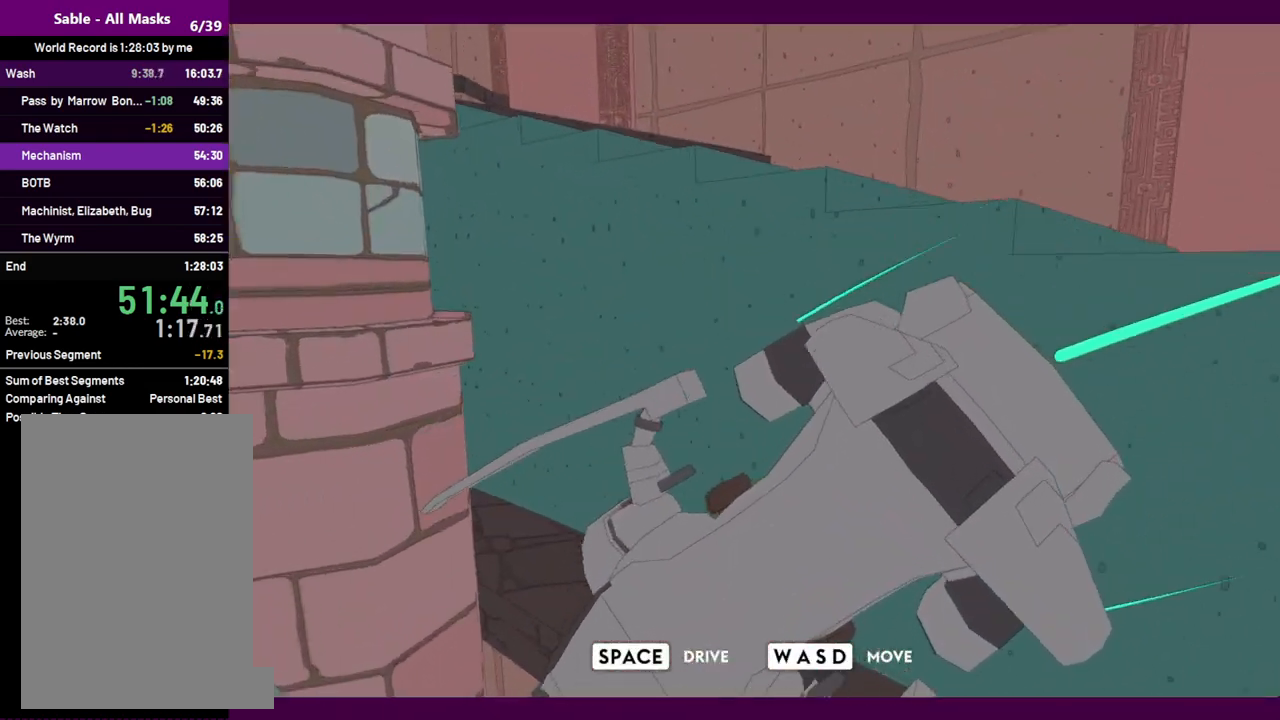
{"keys": ["d", "w"], "mouse": [], "events": [[84, "w", "down"]]}
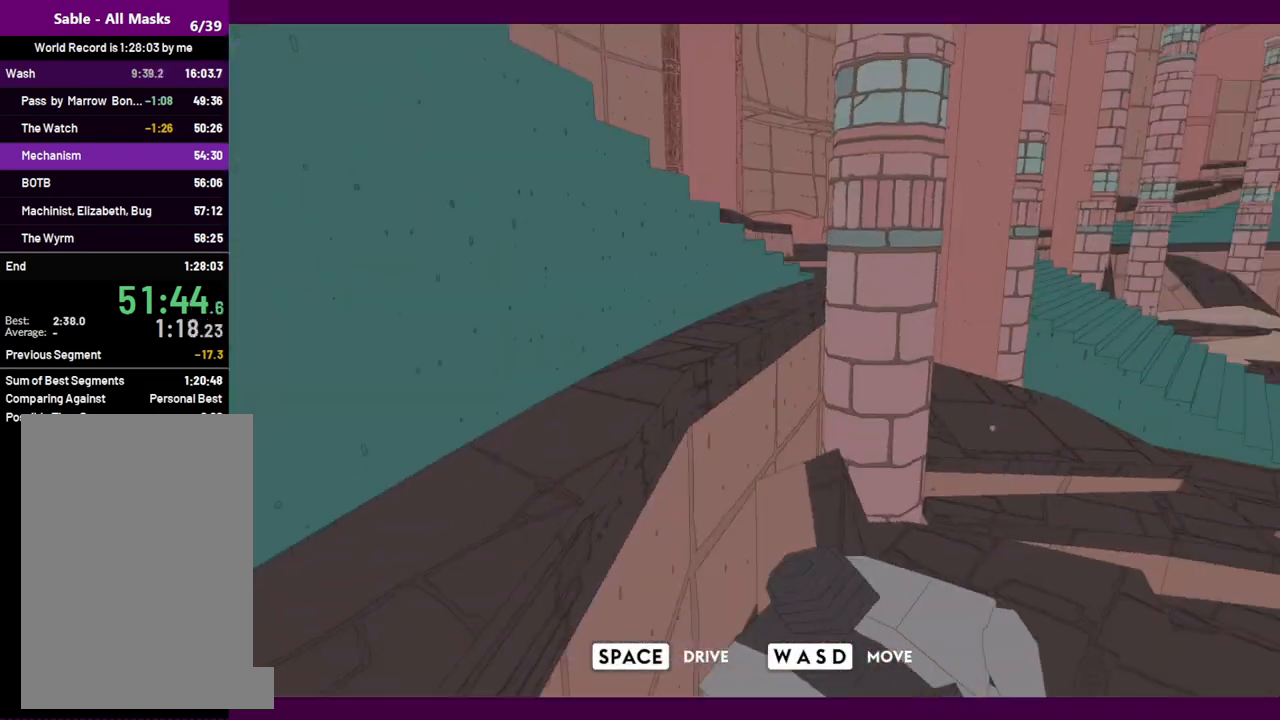
{"keys": ["d", "w"], "mouse": [], "events": [[200, "d", "up"], [334, "d", "down"]]}
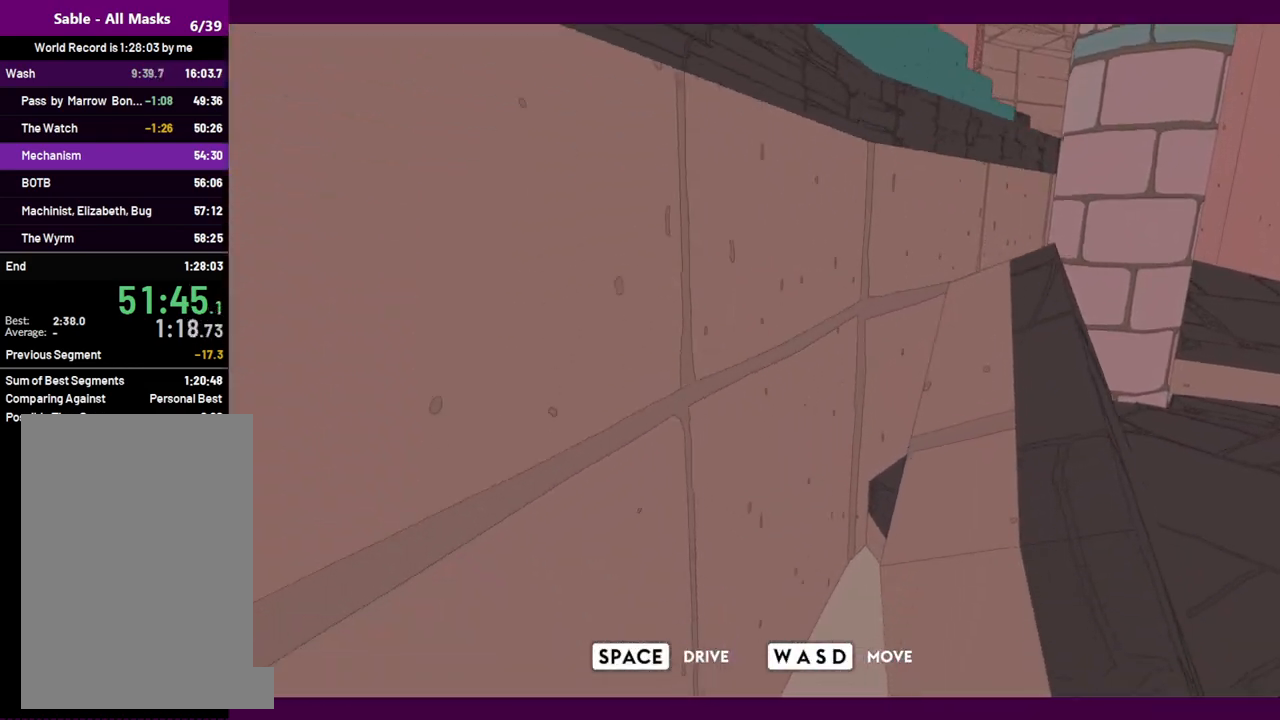
{"keys": ["d", "w"], "mouse": [], "events": []}
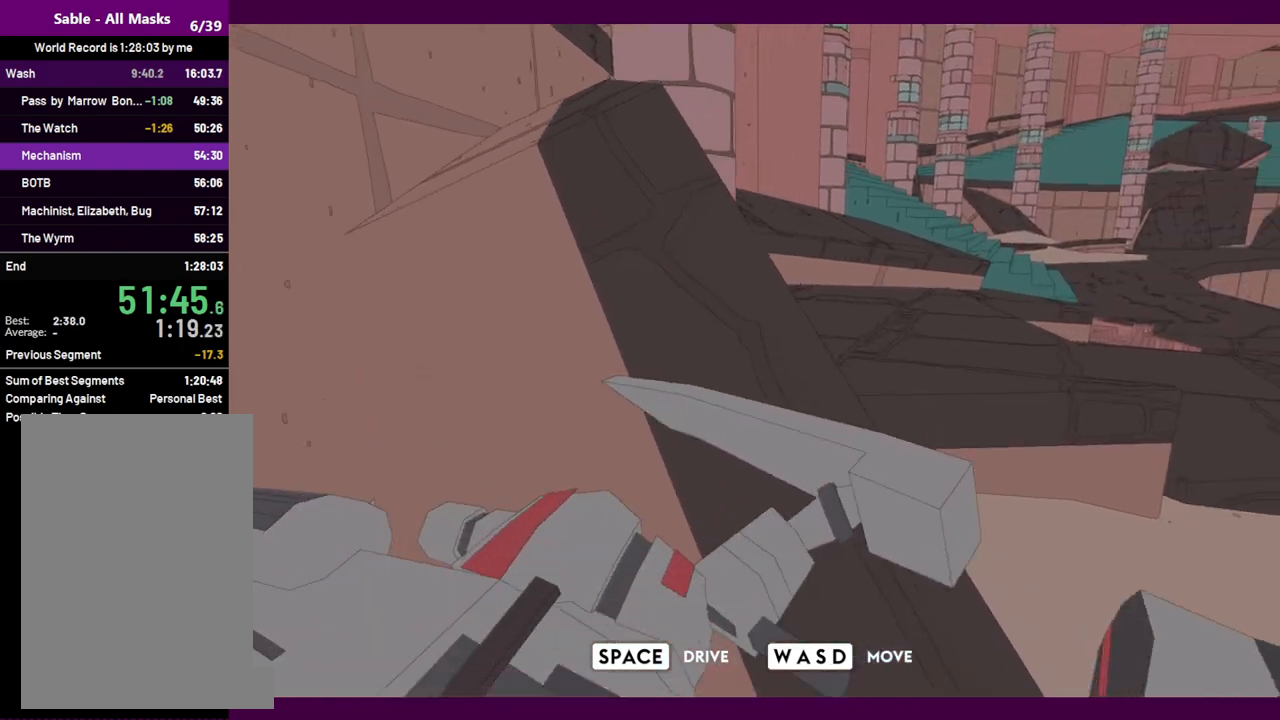
{"keys": ["w"], "mouse": [], "events": [[317, "d", "up"]]}
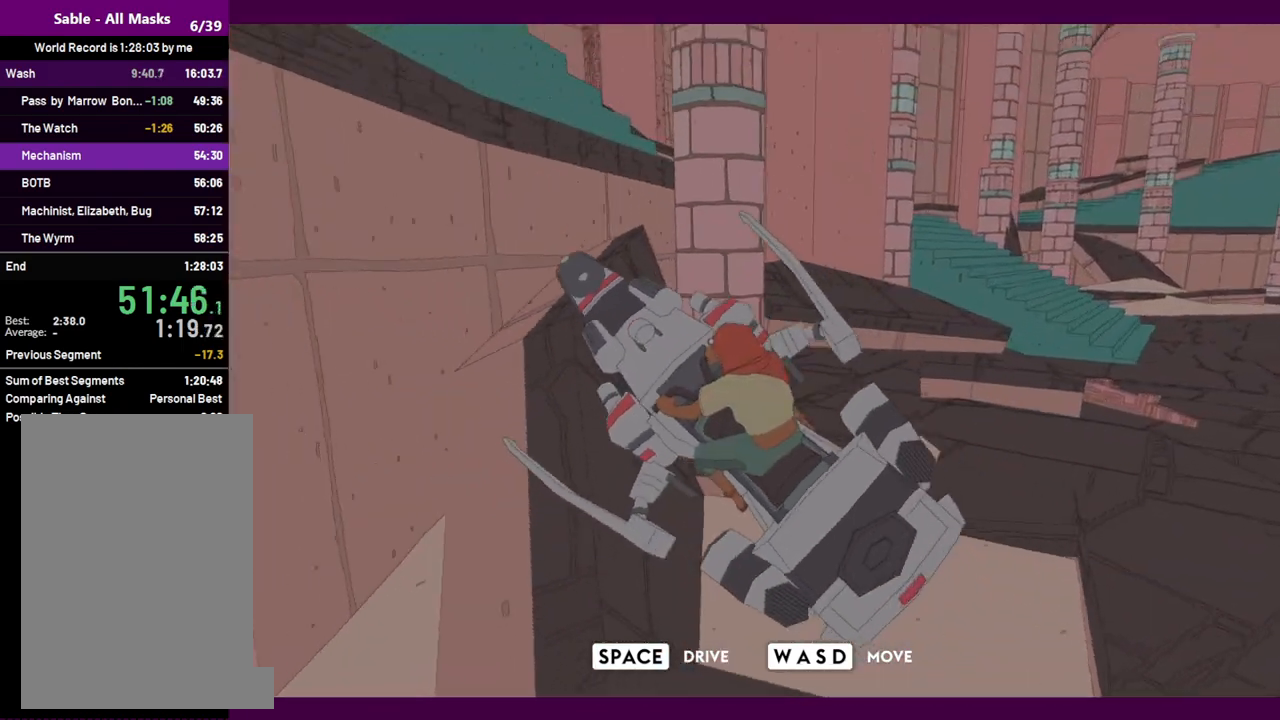
{"keys": ["d", "w"], "mouse": [], "events": [[184, "d", "down"]]}
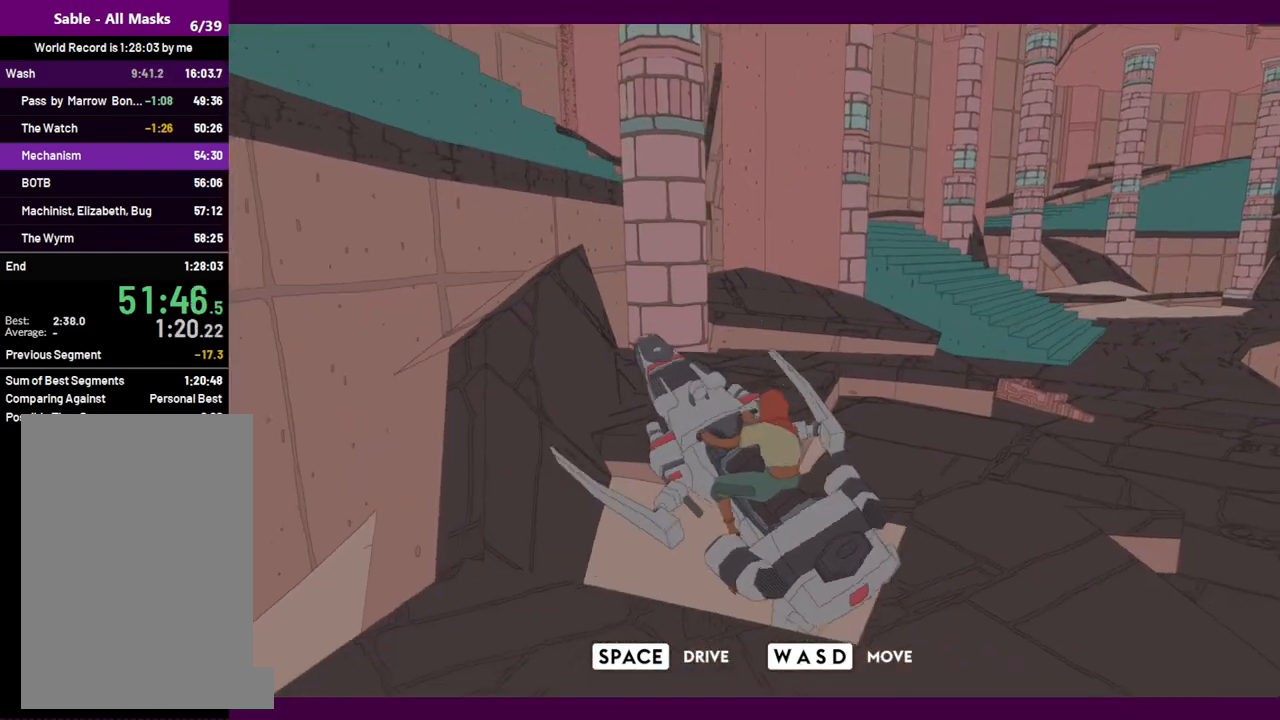
{"keys": ["d", "w"], "mouse": [], "events": []}
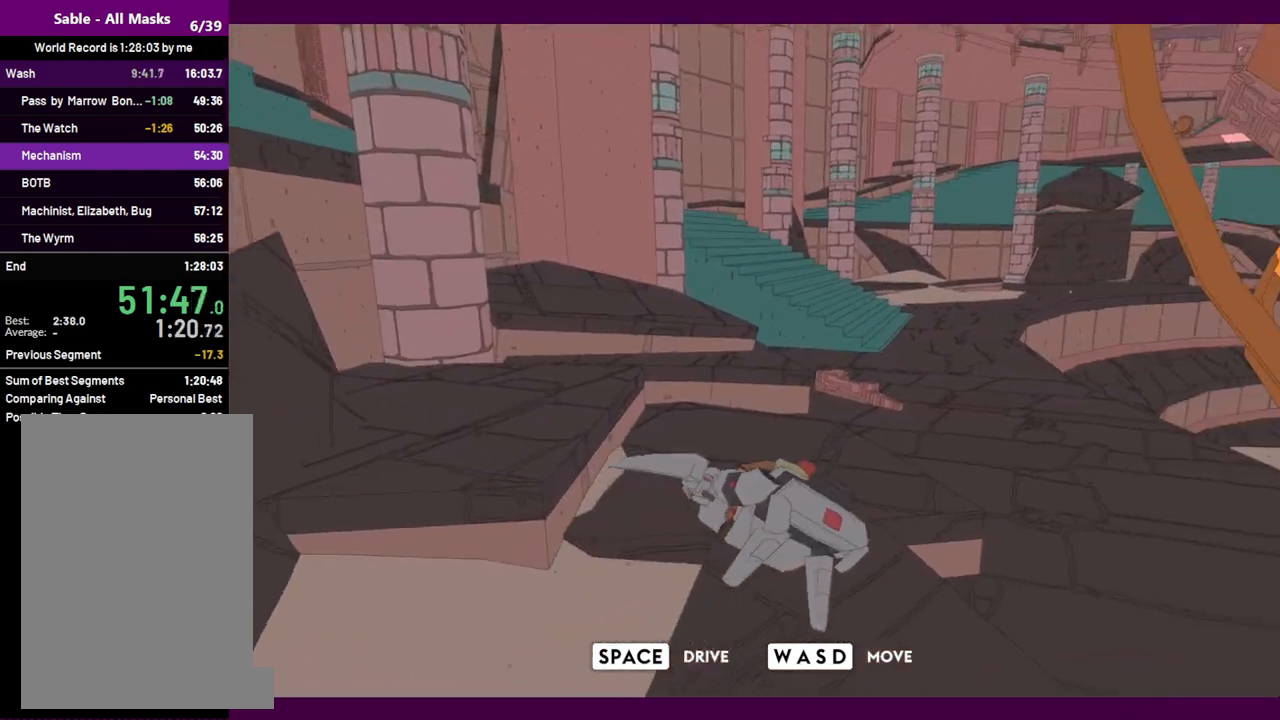
{"keys": ["d", "w"], "mouse": [], "events": [[217, "space", "down"], [267, "d", "up"], [367, "space", "up"], [450, "d", "down"]]}
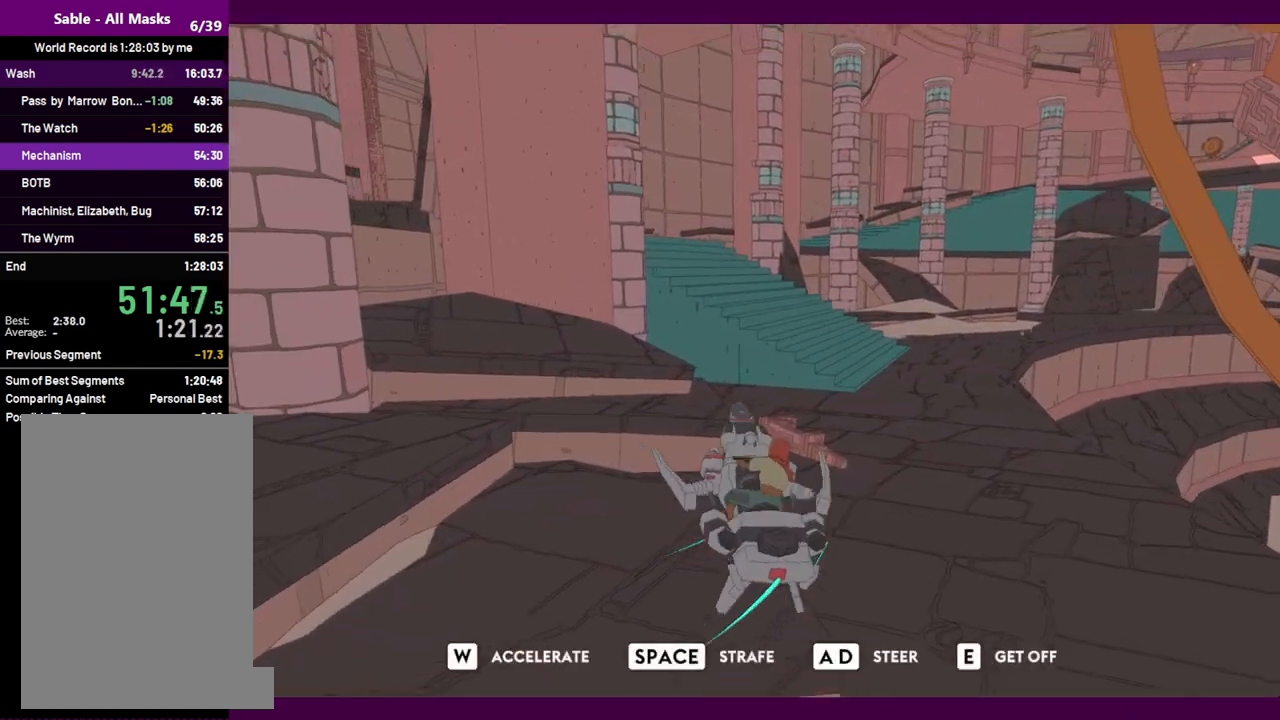
{"keys": ["d", "w"], "mouse": [], "events": []}
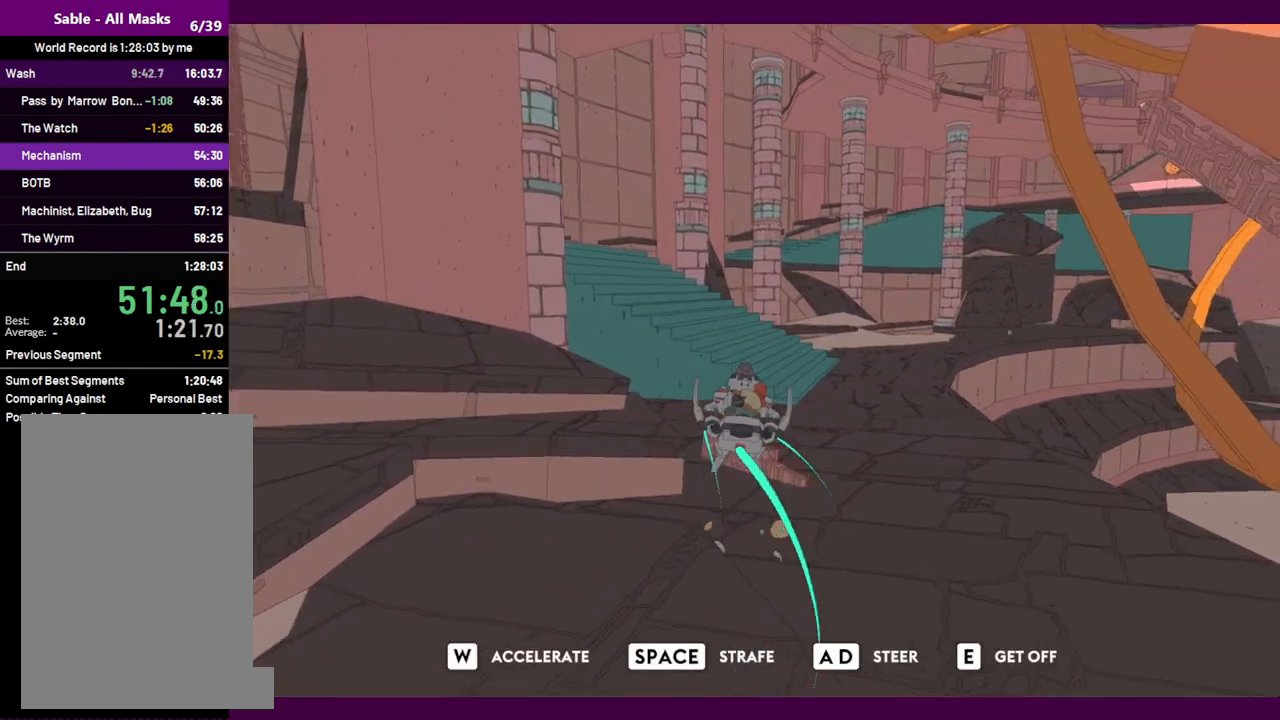
{"keys": ["a", "w"], "mouse": [], "events": [[250, "d", "up"], [350, "a", "down"]]}
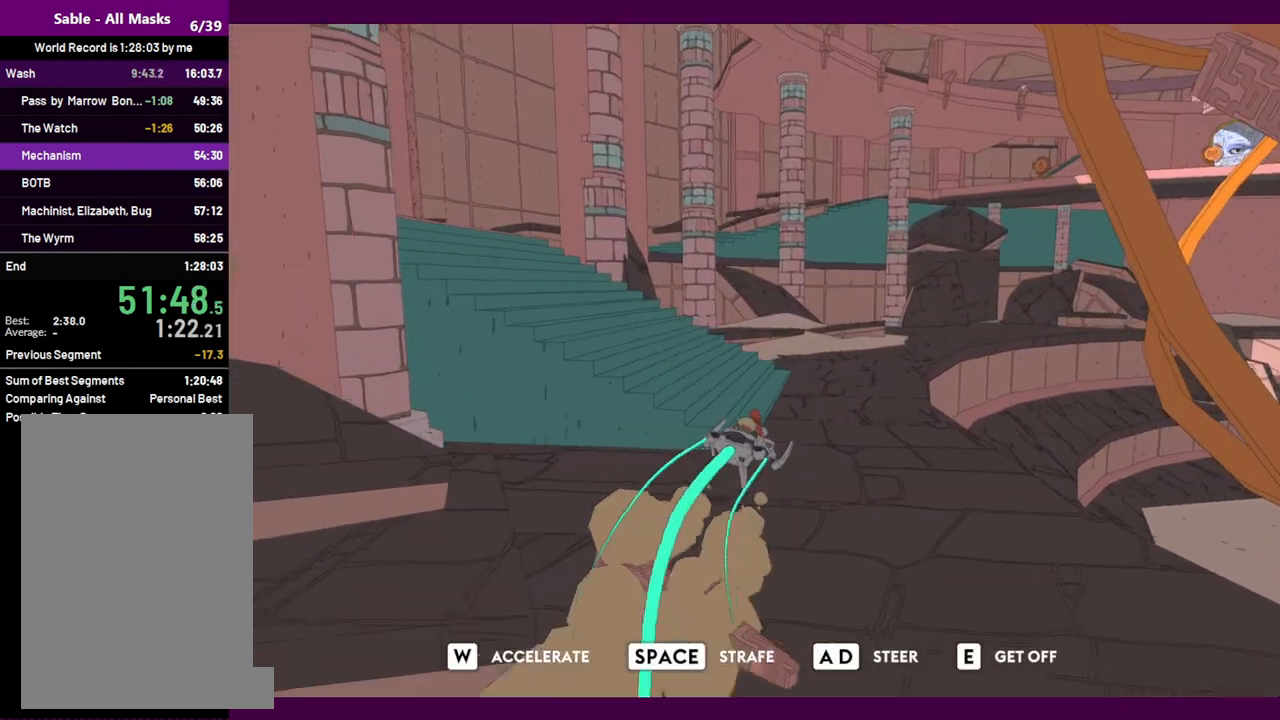
{"keys": ["w"], "mouse": [], "events": [[84, "space", "down"], [184, "space", "up"], [500, "a", "up"]]}
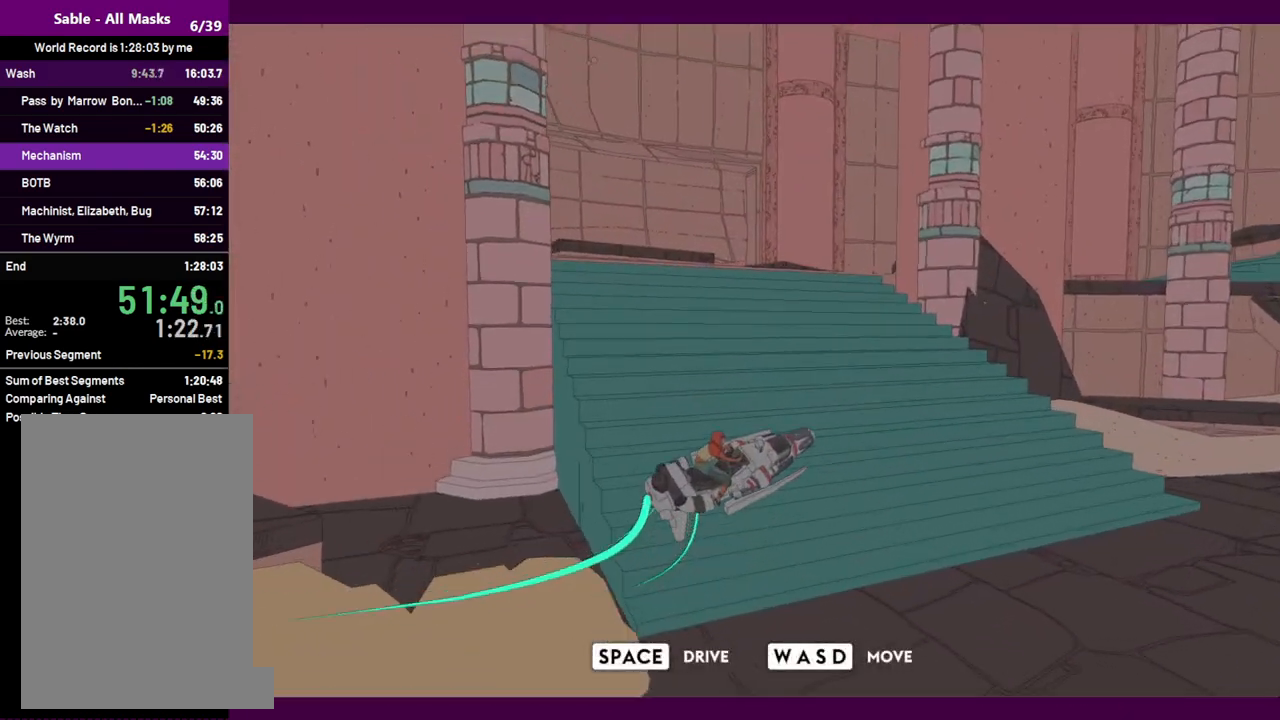
{"keys": ["d", "w"], "mouse": [], "events": [[234, "d", "down"]]}
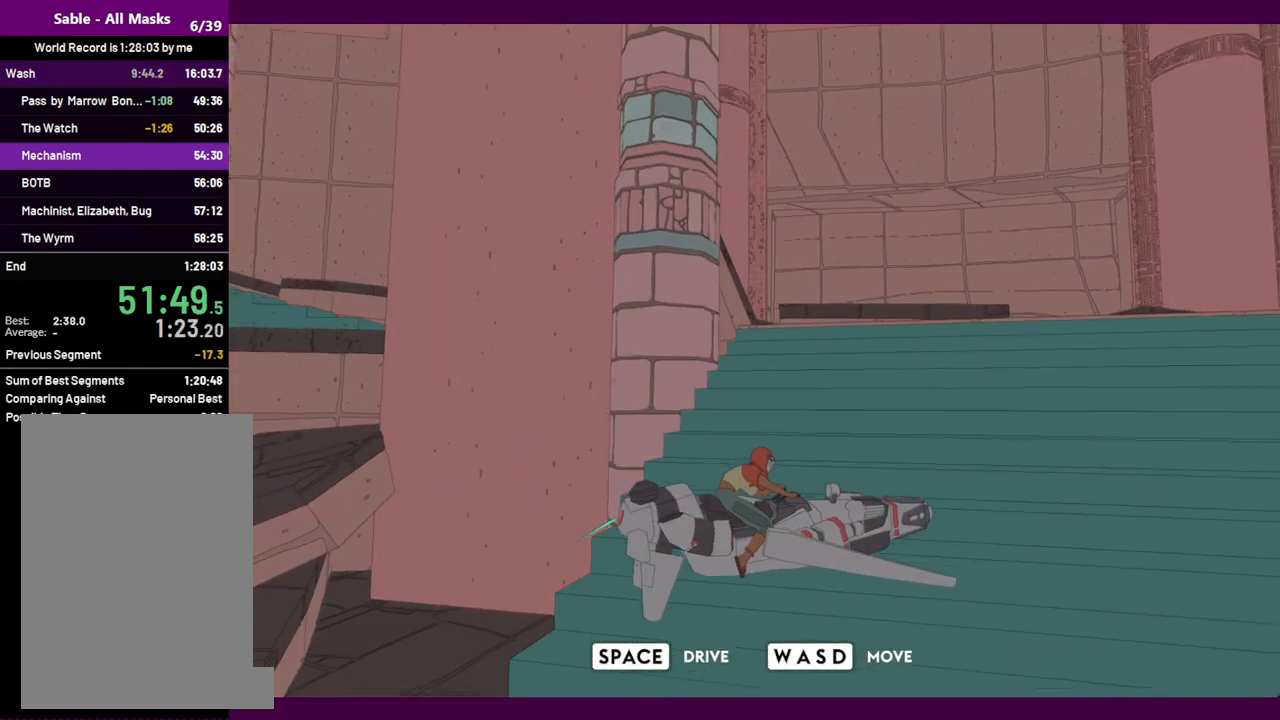
{"keys": ["d", "w"], "mouse": [], "events": []}
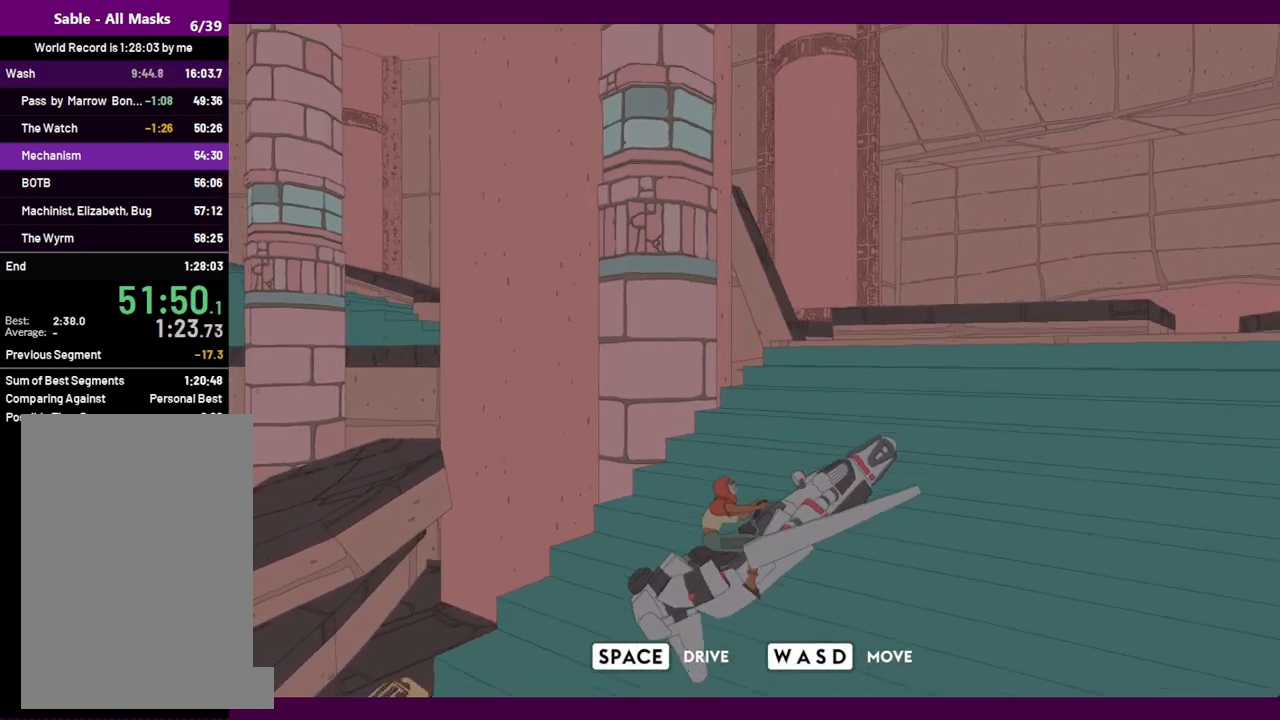
{"keys": ["d", "w"], "mouse": [], "events": []}
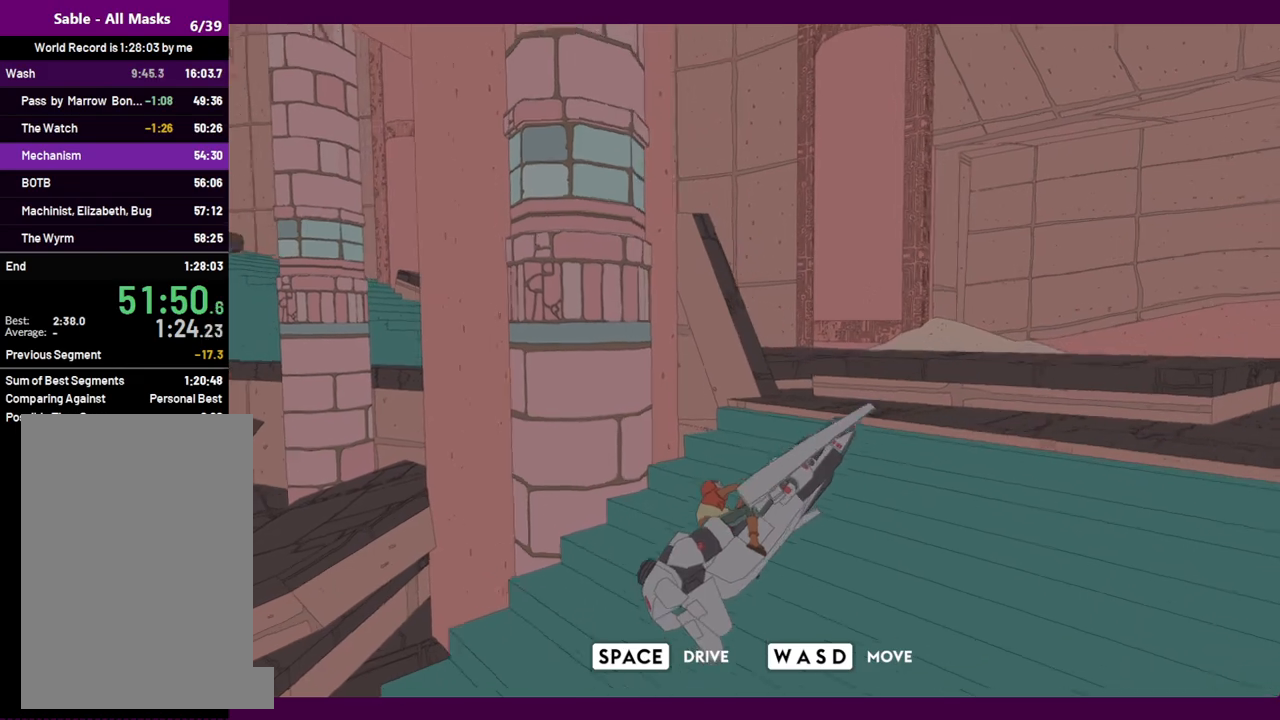
{"keys": ["d", "w"], "mouse": [], "events": []}
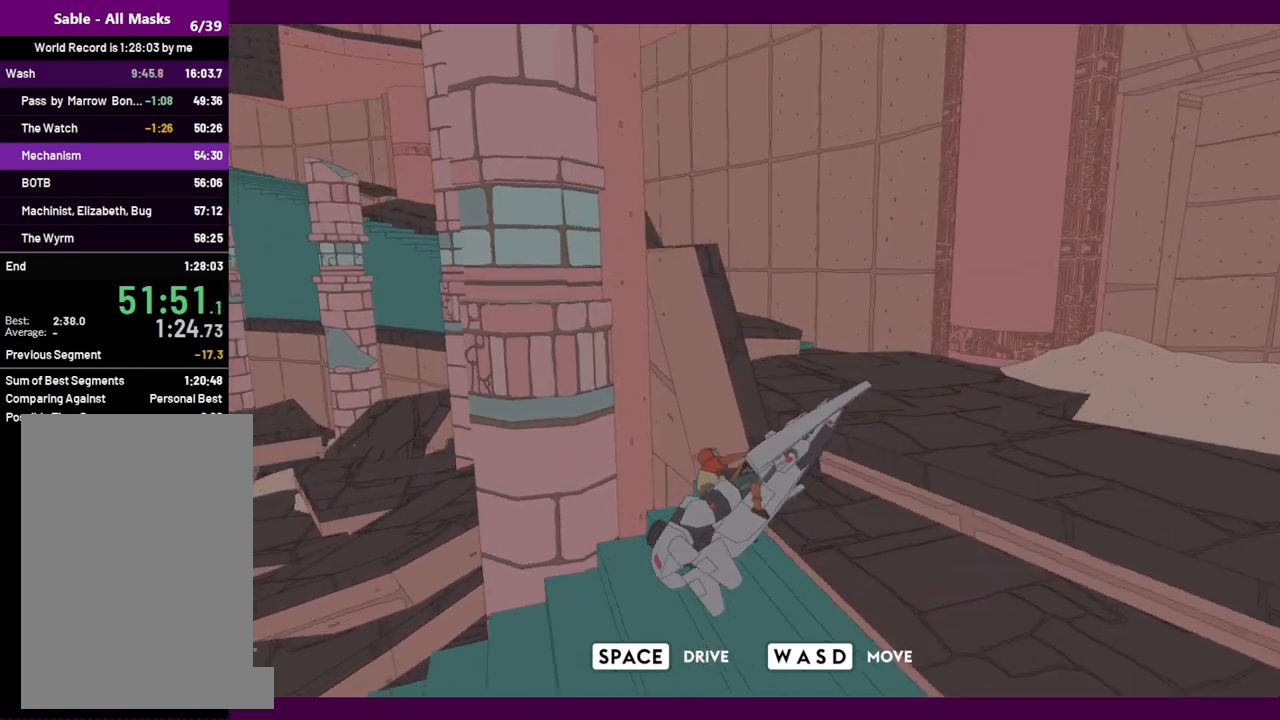
{"keys": ["d", "w"], "mouse": [], "events": []}
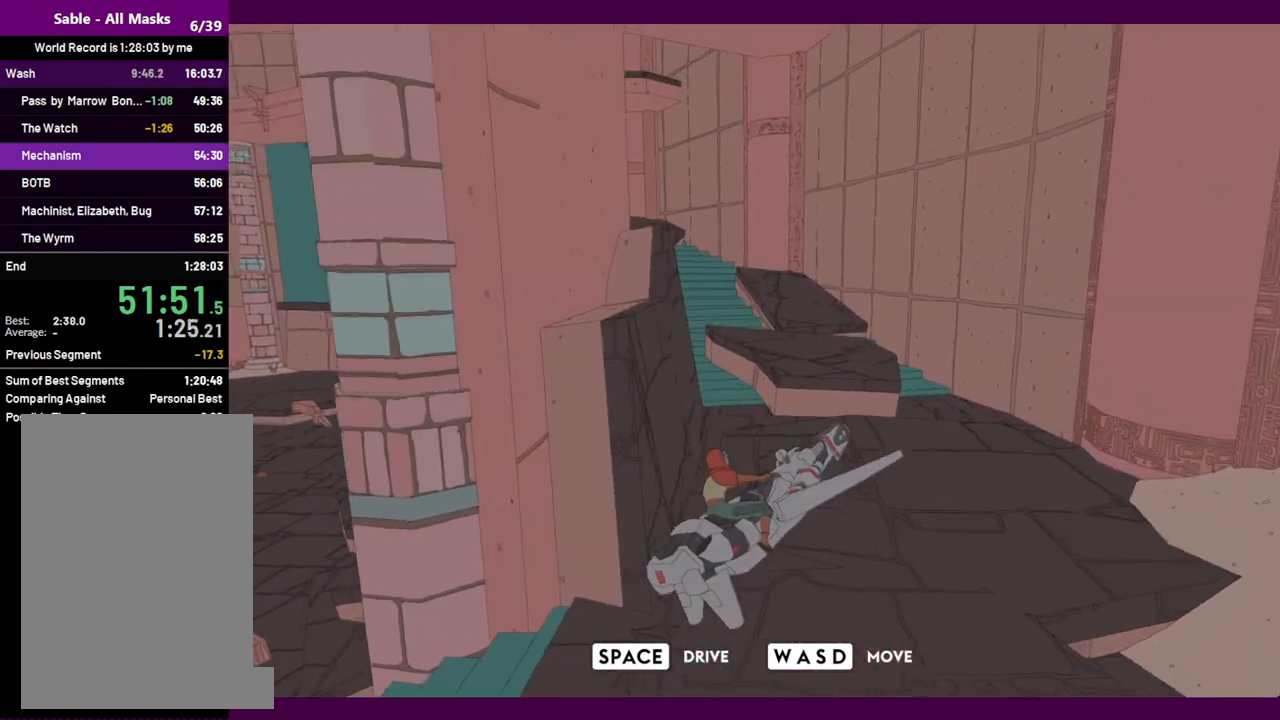
{"keys": ["a", "w"], "mouse": [], "events": [[17, "d", "up"], [167, "a", "down"]]}
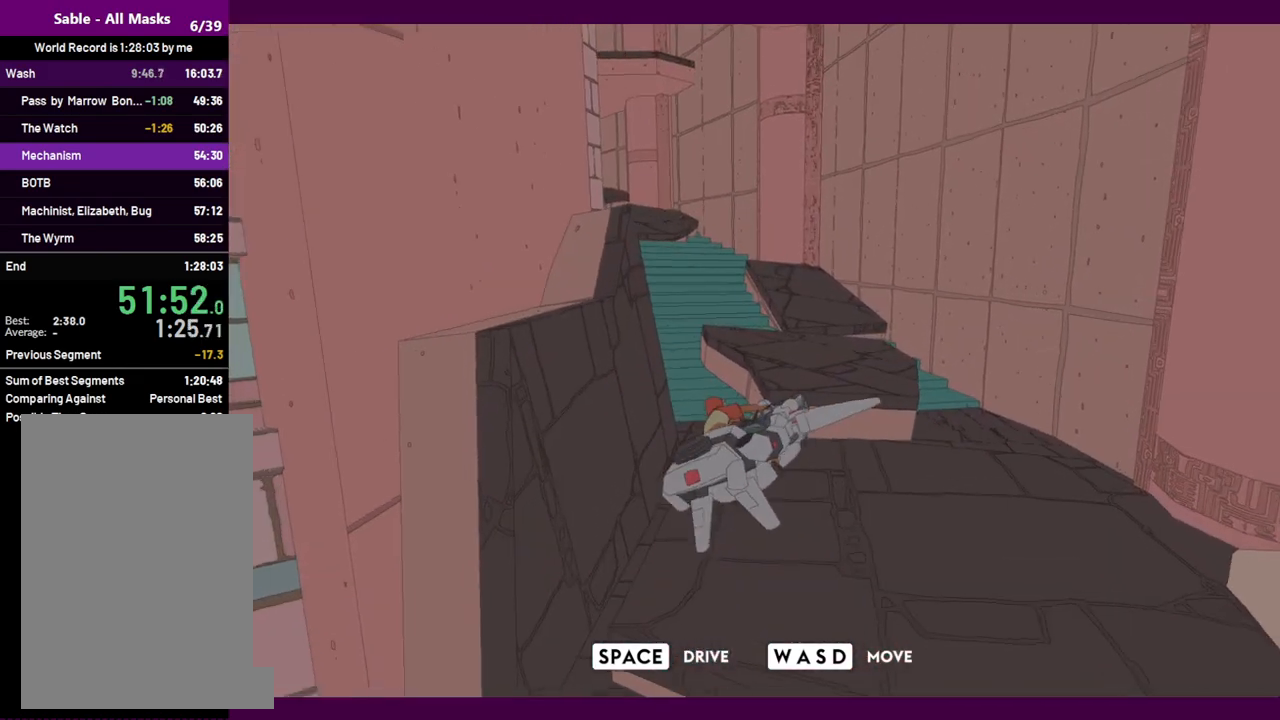
{"keys": ["w"], "mouse": [], "events": [[34, "a", "up"], [34, "space", "down"], [134, "space", "up"]]}
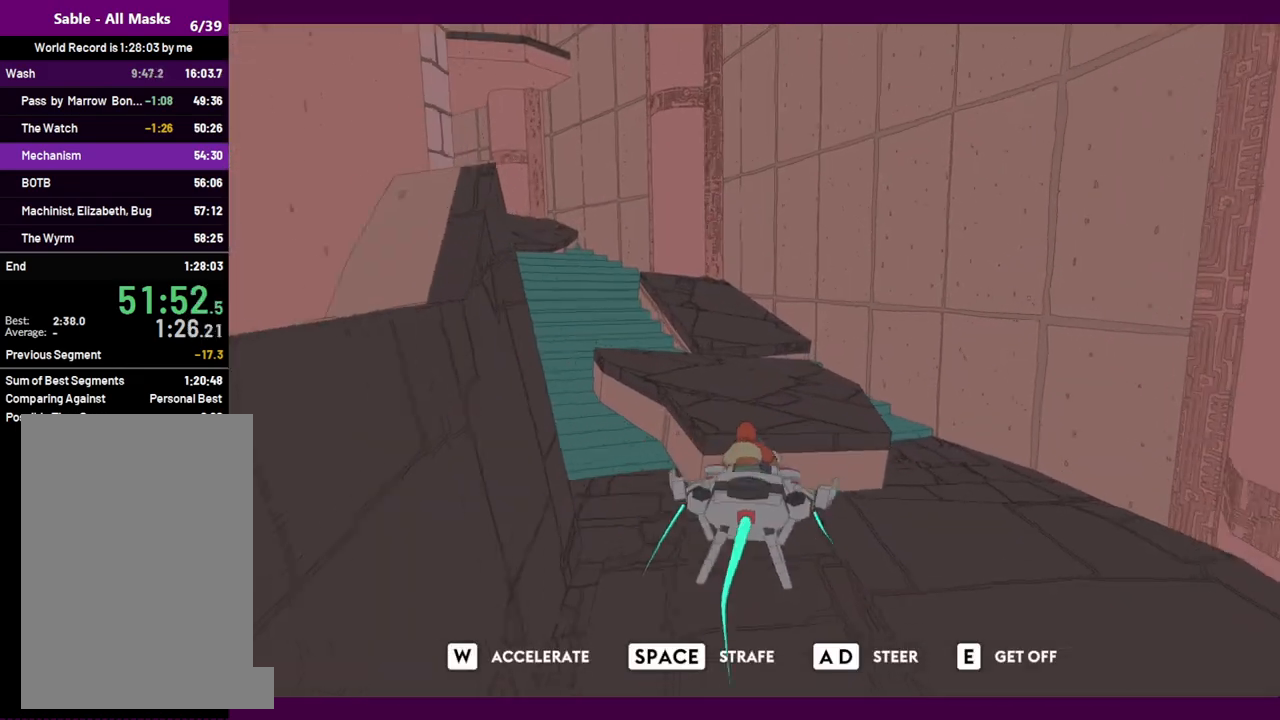
{"keys": ["a", "w"], "mouse": [], "events": [[100, "a", "down"]]}
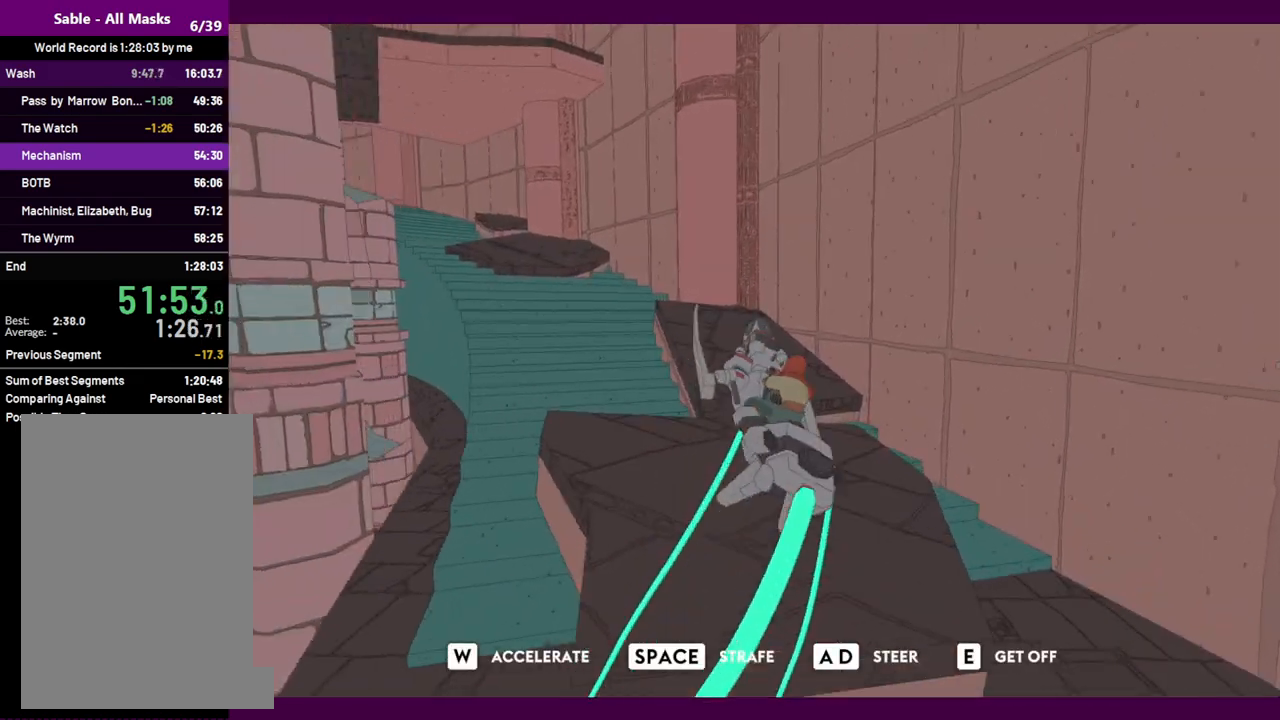
{"keys": ["w"], "mouse": [], "events": [[400, "a", "up"]]}
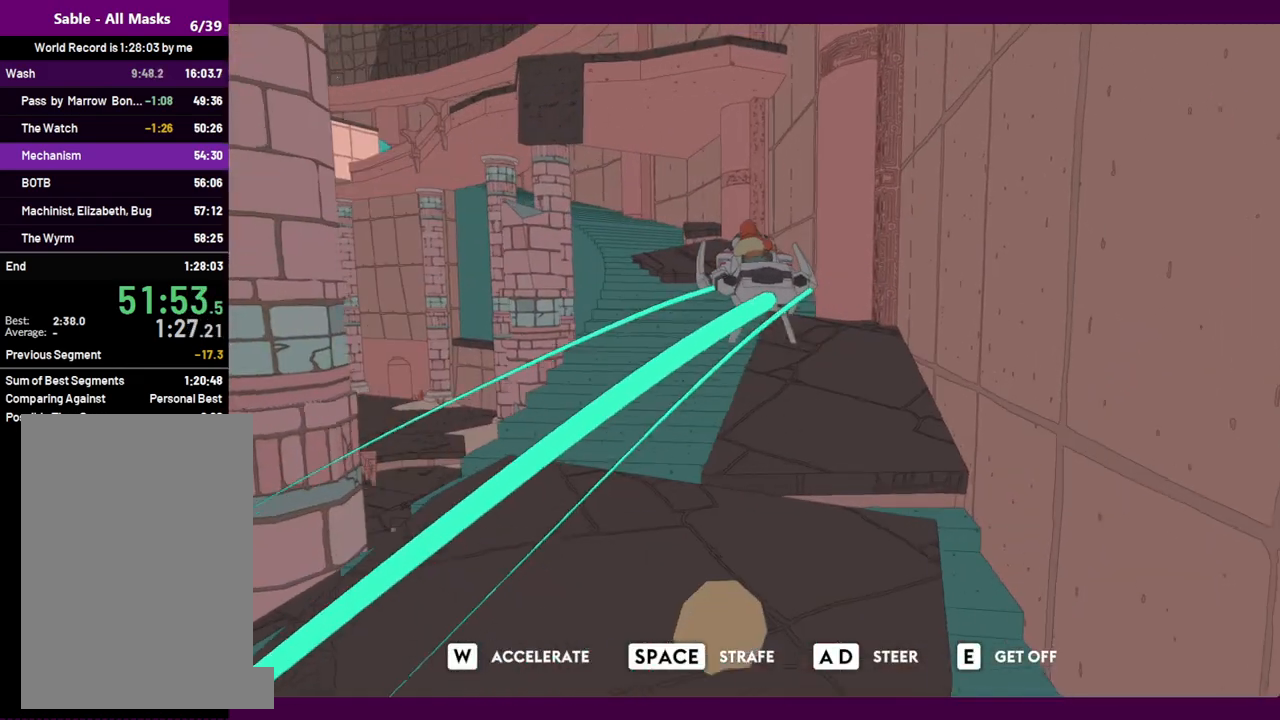
{"keys": ["w"], "mouse": [], "events": [[234, "a", "down"], [417, "a", "up"]]}
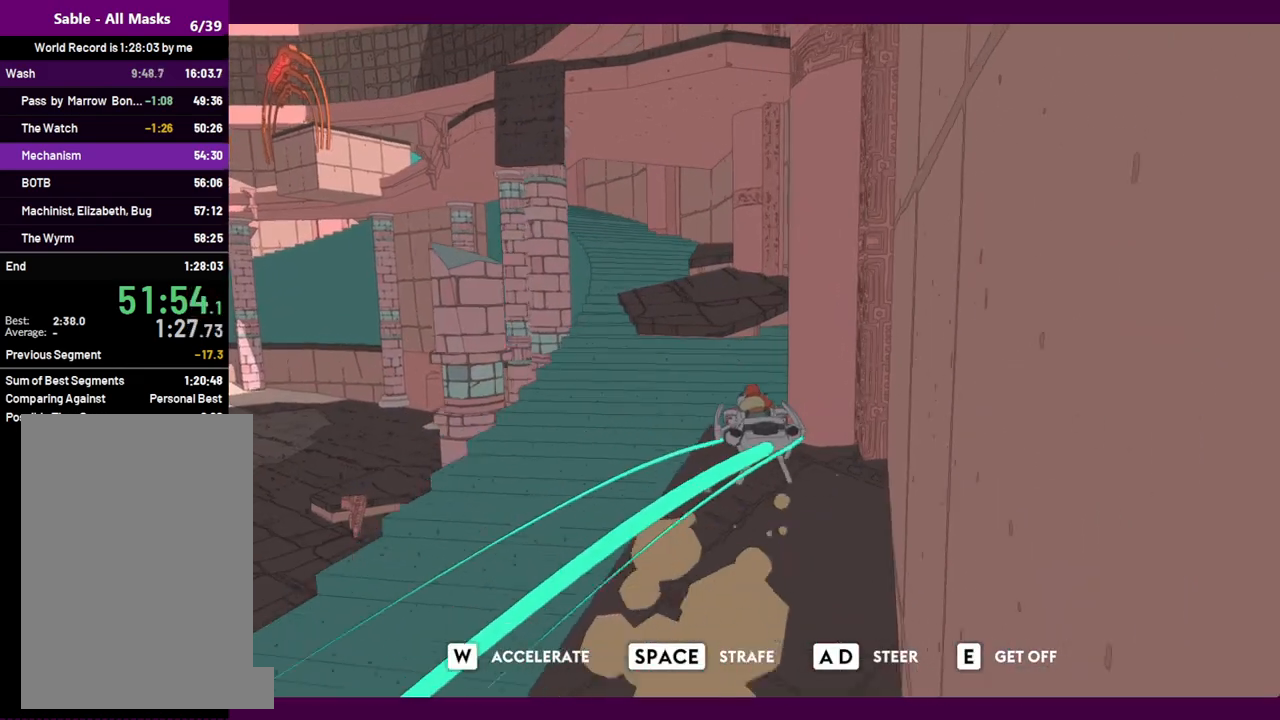
{"keys": ["w"], "mouse": [], "events": []}